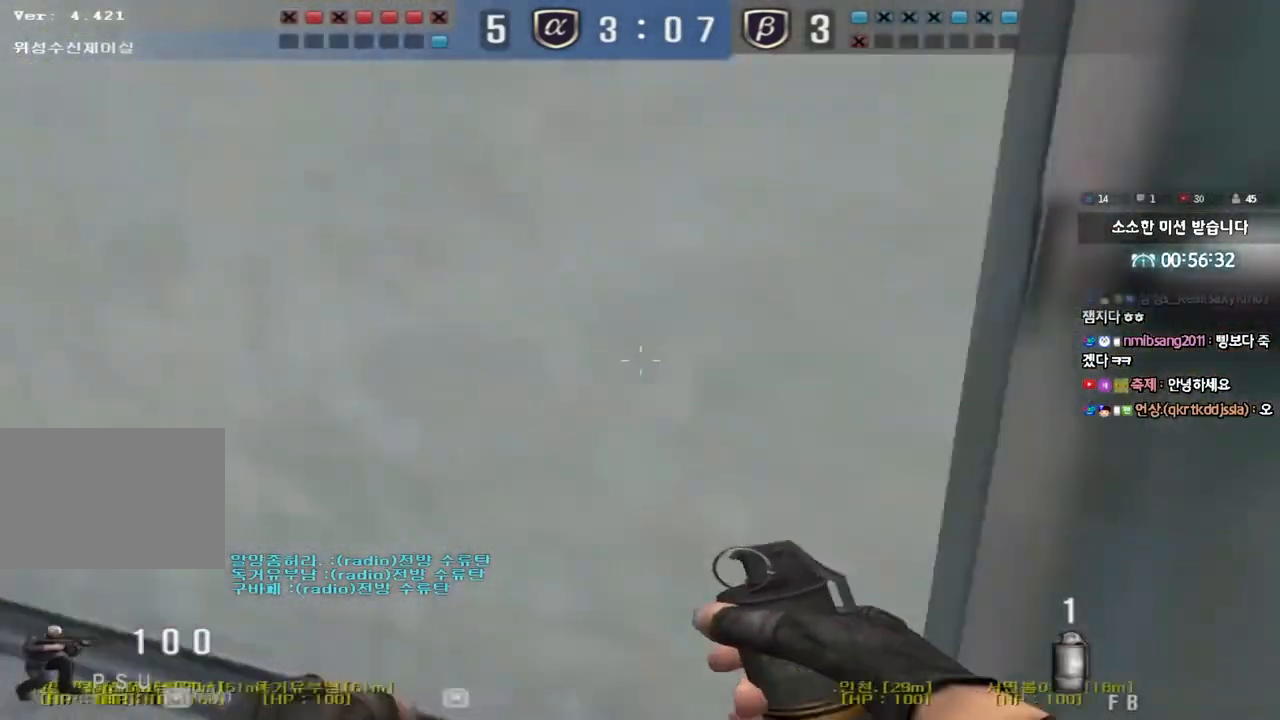
Gameplay with keyboard; each line is a JSON object with the keys held at the frame after it. "events" lists presses ("down") and releases ("up") of "a", "ctrl", "d", "e", "f", "q", "r", "s", "shift", "space", "tab" and "w" between this image and that frame as [ms after this image, input, new state], when the widget could be followed in between. No other keys are recorded. Mouse input is not recorded.
{"keys": ["ctrl"], "events": []}
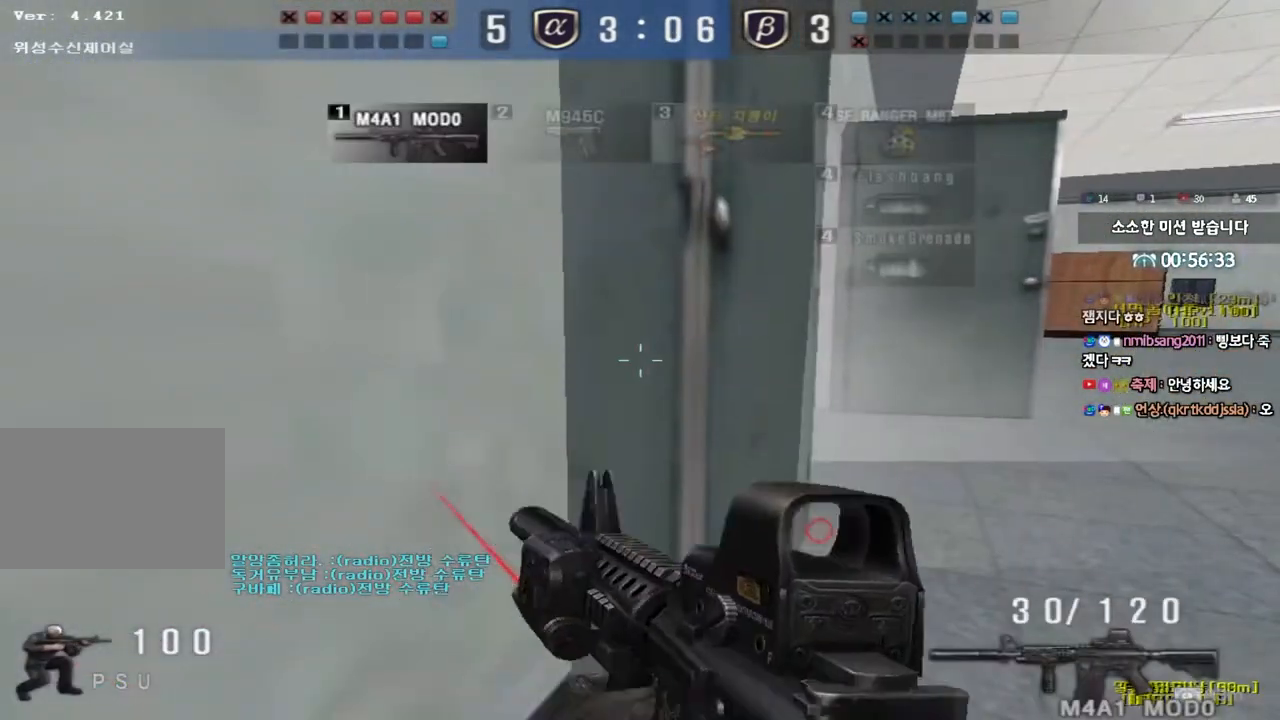
{"keys": ["d", "w"], "events": [[200, "w", "down"], [217, "d", "down"], [233, "ctrl", "up"]]}
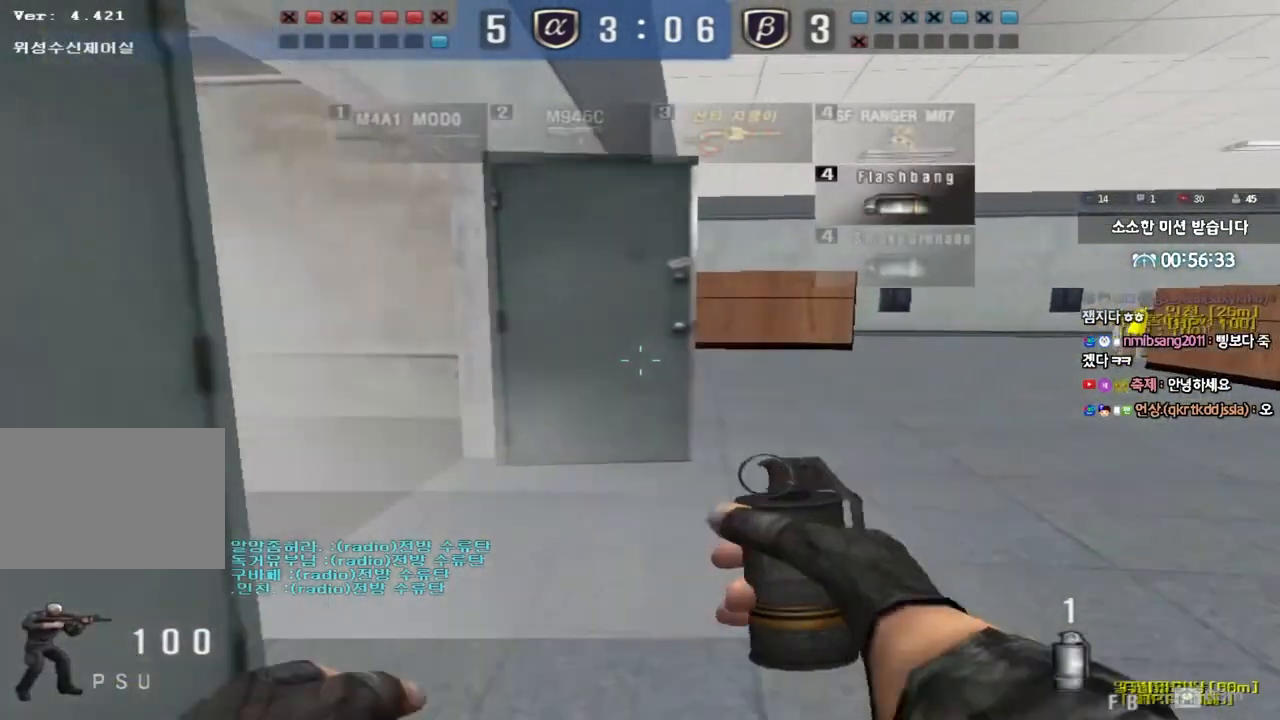
{"keys": ["d", "w"], "events": [[100, "ctrl", "down"], [100, "d", "up"], [117, "w", "up"], [183, "ctrl", "up"], [200, "d", "down"], [200, "w", "down"]]}
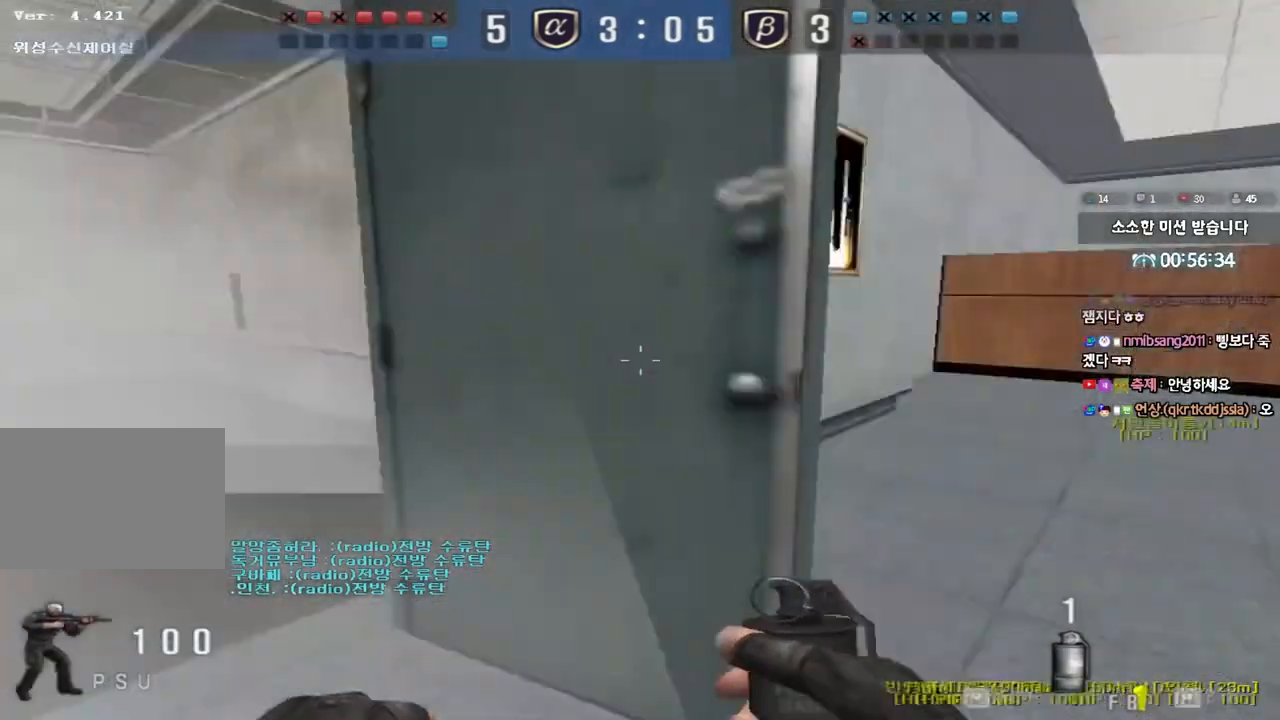
{"keys": ["a", "w"], "events": [[17, "ctrl", "down"], [17, "d", "up"], [33, "w", "up"], [67, "ctrl", "up"], [117, "d", "down"], [117, "w", "down"], [283, "ctrl", "down"], [283, "d", "up"], [317, "w", "up"], [417, "a", "down"], [417, "ctrl", "up"], [417, "w", "down"]]}
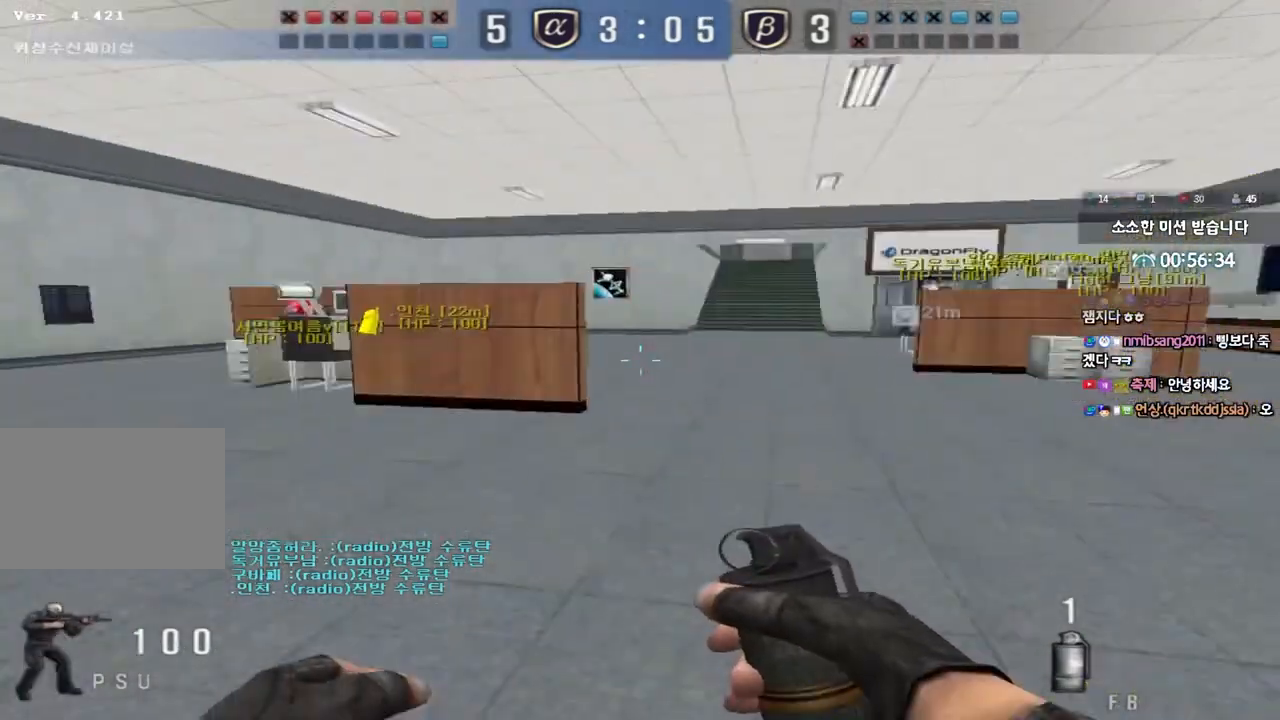
{"keys": ["a", "w"], "events": [[267, "a", "up"], [267, "ctrl", "down"], [267, "w", "up"], [367, "ctrl", "up"], [383, "a", "down"], [383, "w", "down"]]}
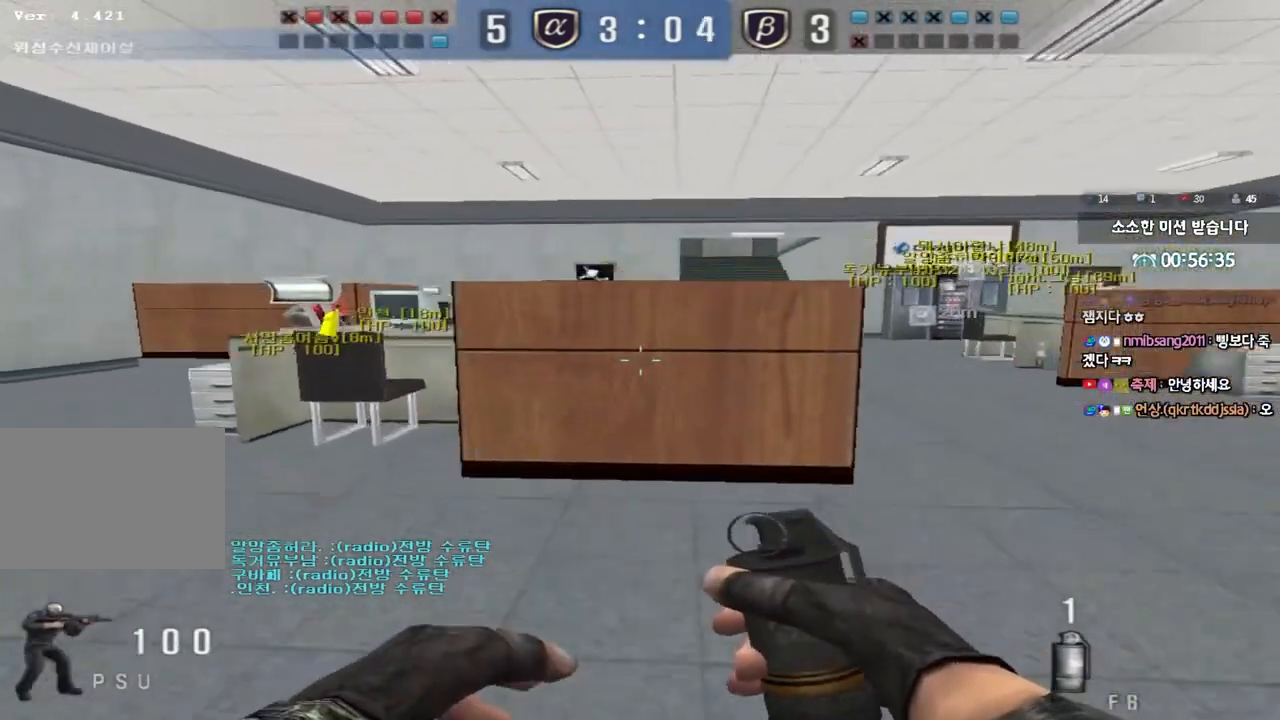
{"keys": ["a", "w"], "events": [[233, "ctrl", "down"], [233, "w", "up"], [267, "a", "up"], [333, "ctrl", "up"], [367, "w", "down"], [383, "a", "down"]]}
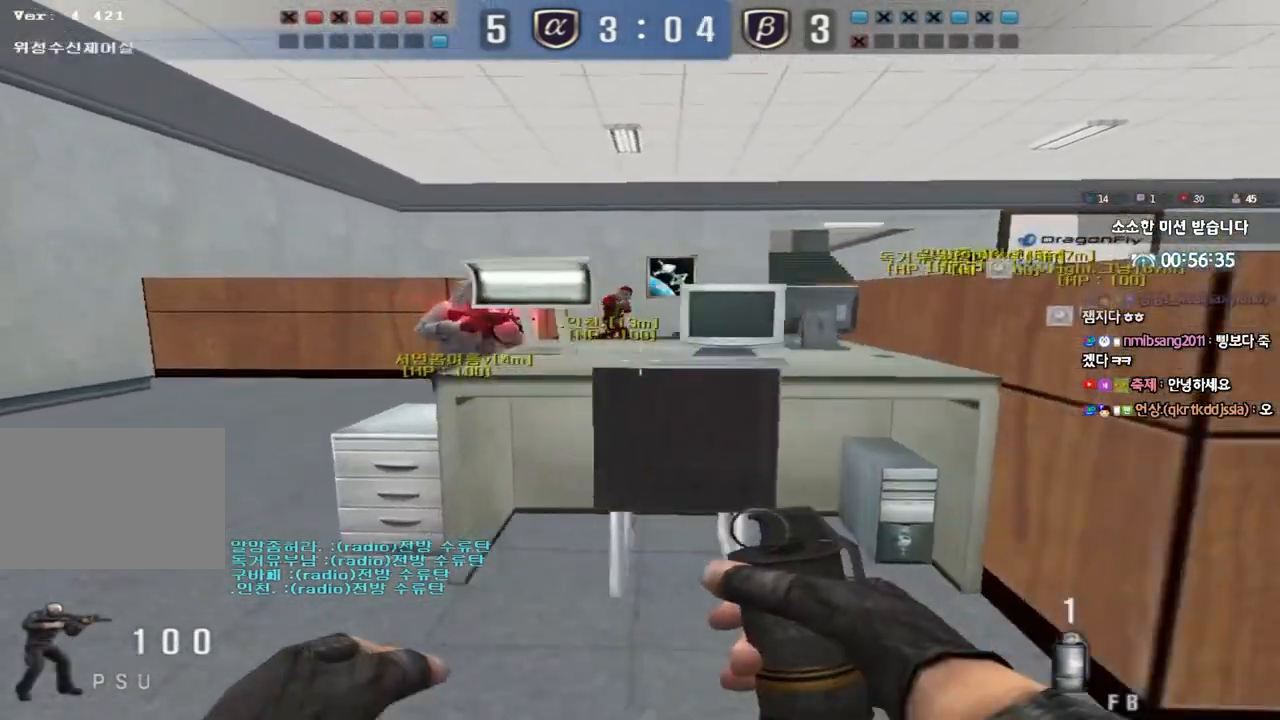
{"keys": ["shift"], "events": [[250, "shift", "down"], [250, "w", "up"], [267, "a", "up"], [317, "space", "down"], [383, "space", "up"]]}
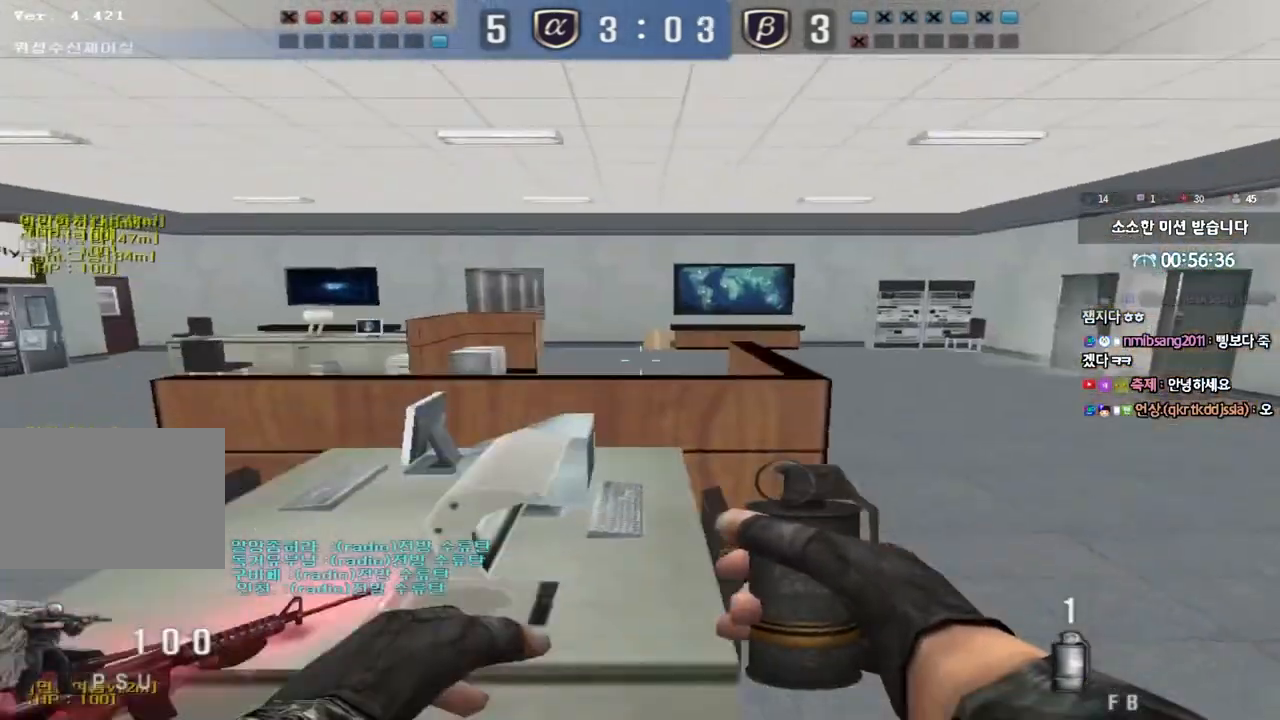
{"keys": ["a", "w"], "events": [[50, "shift", "up"], [383, "a", "down"], [400, "w", "down"]]}
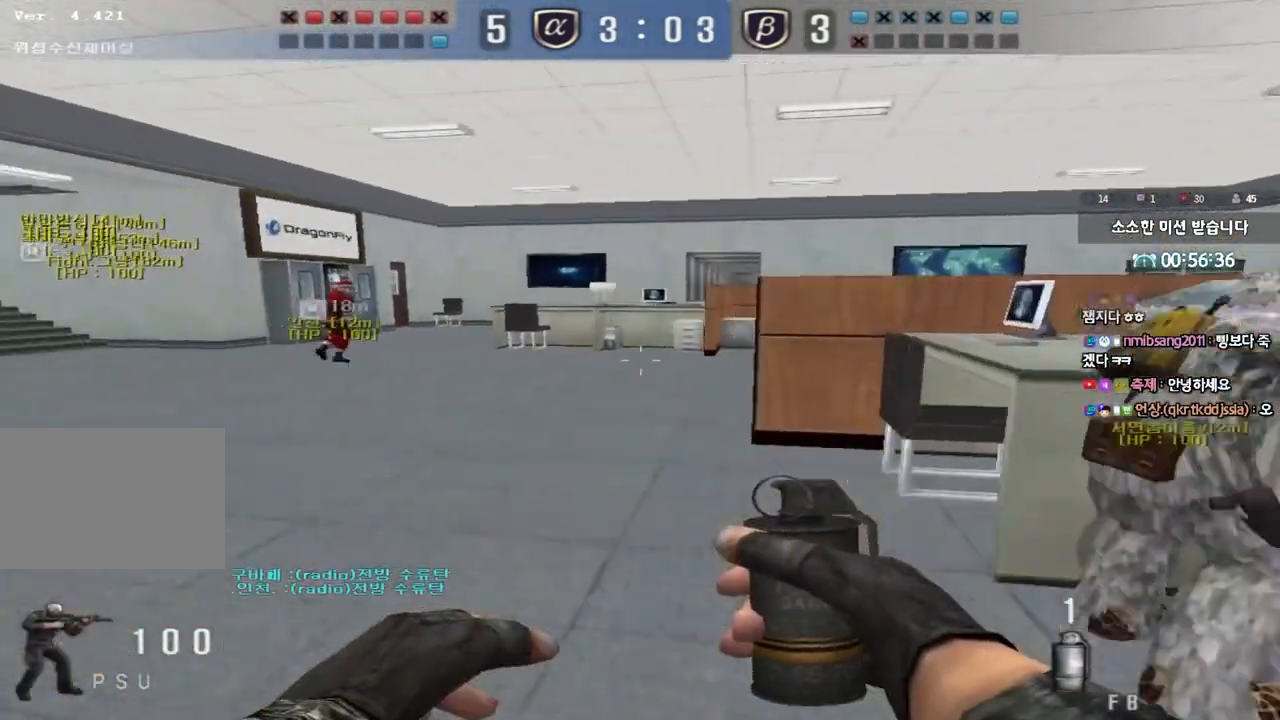
{"keys": ["a", "w"], "events": [[300, "a", "up"], [300, "ctrl", "down"], [300, "w", "up"], [417, "a", "down"], [417, "ctrl", "up"], [417, "w", "down"]]}
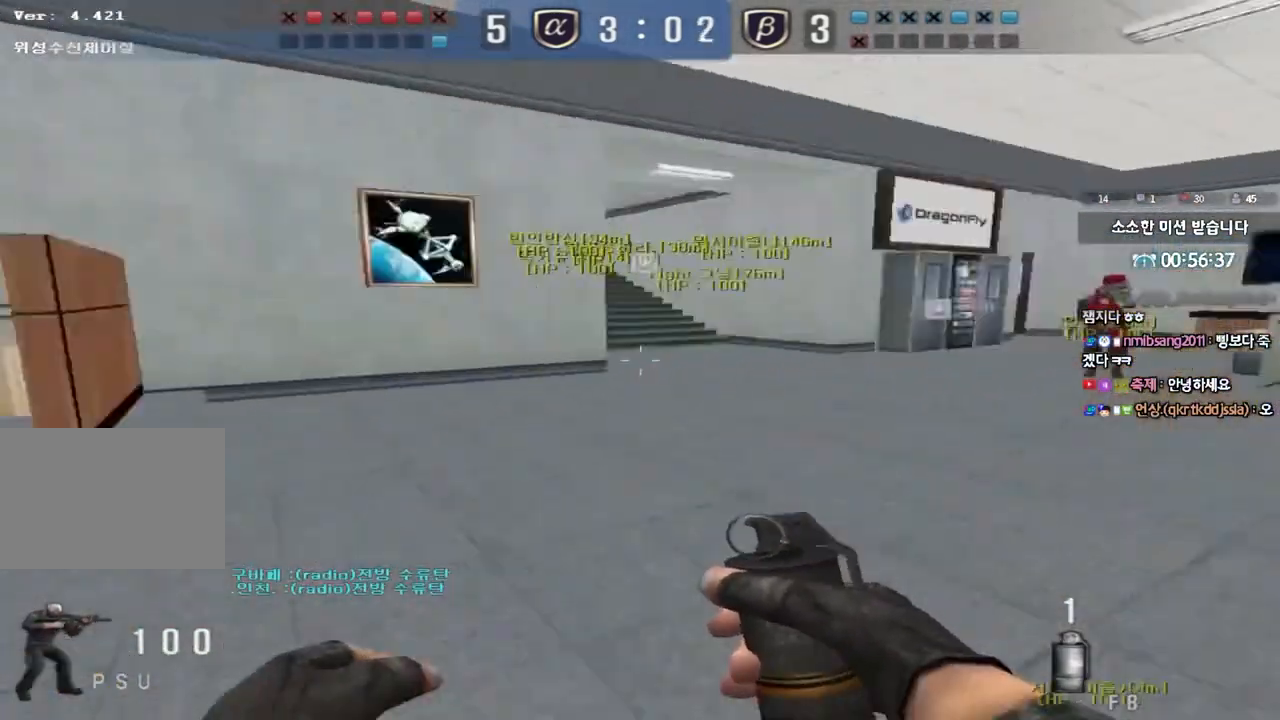
{"keys": ["shift", "space"], "events": [[417, "a", "up"], [417, "shift", "down"], [417, "w", "up"], [467, "space", "down"]]}
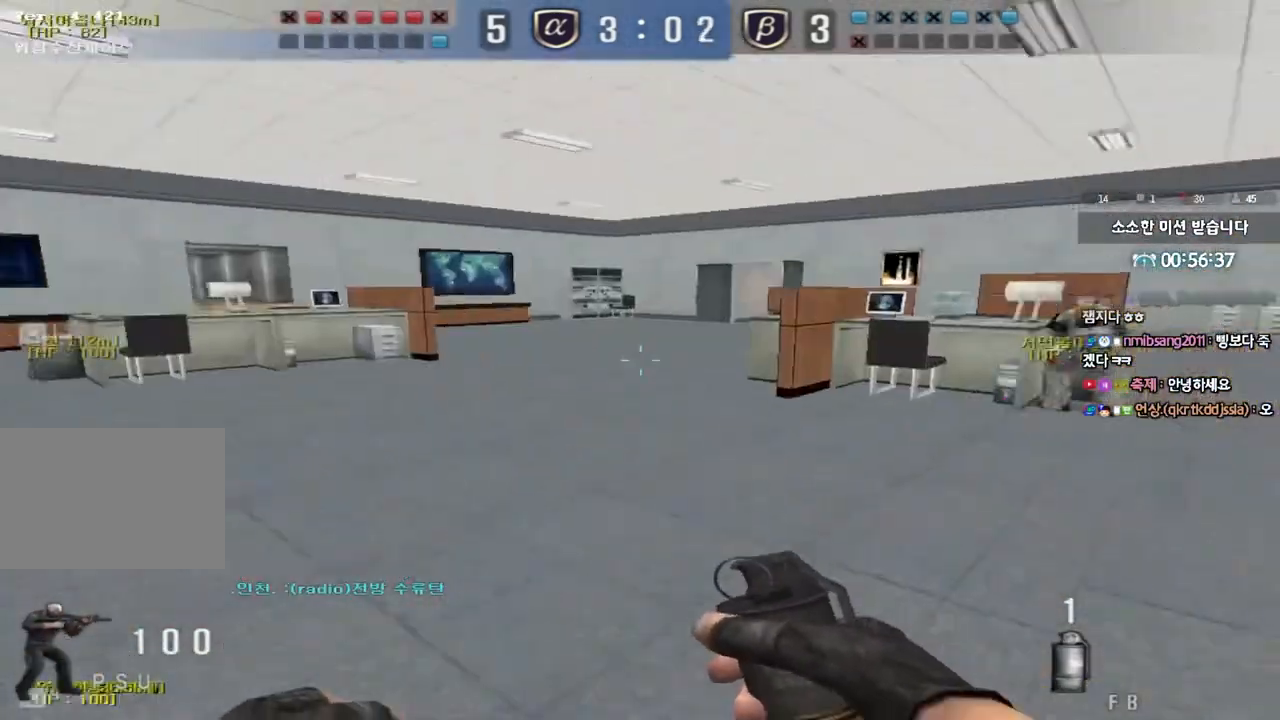
{"keys": ["a", "shift", "w"], "events": [[50, "space", "up"], [100, "shift", "up"], [150, "a", "down"], [150, "w", "down"], [267, "shift", "down"], [350, "shift", "up"], [450, "shift", "down"]]}
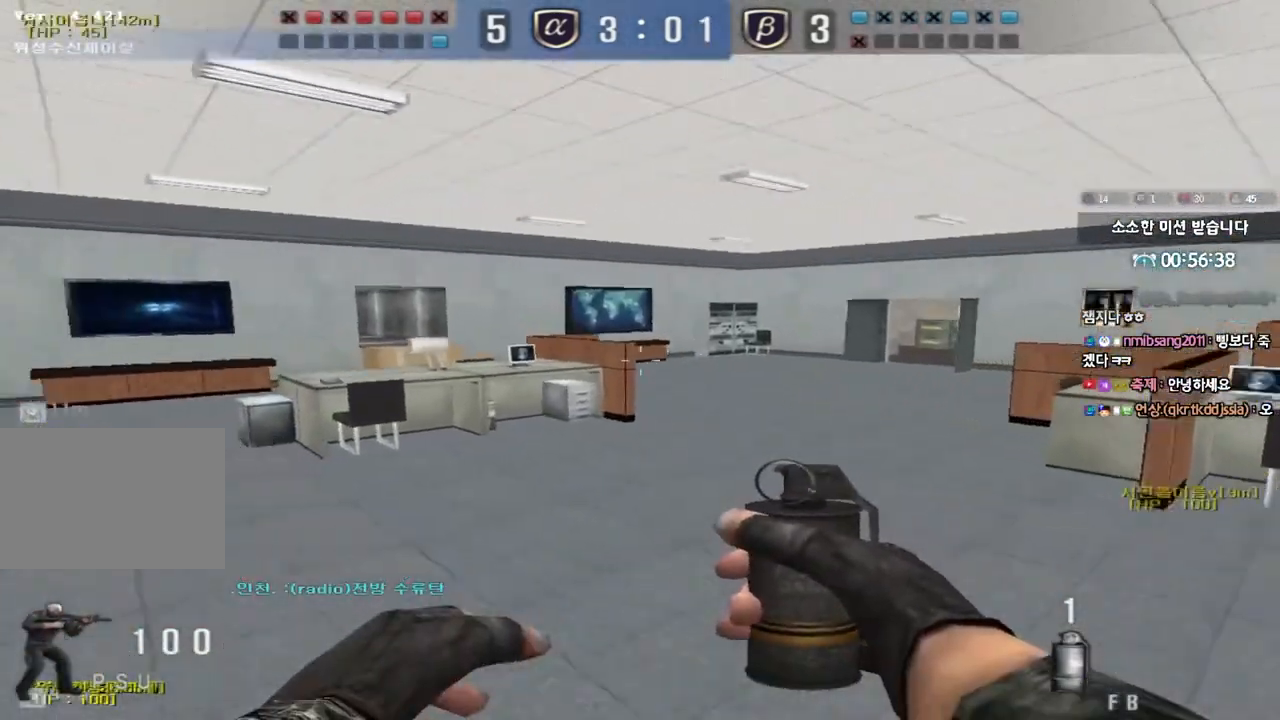
{"keys": ["shift"], "events": [[83, "shift", "up"], [300, "shift", "down"], [317, "w", "up"], [333, "a", "up"], [350, "space", "down"], [450, "space", "up"]]}
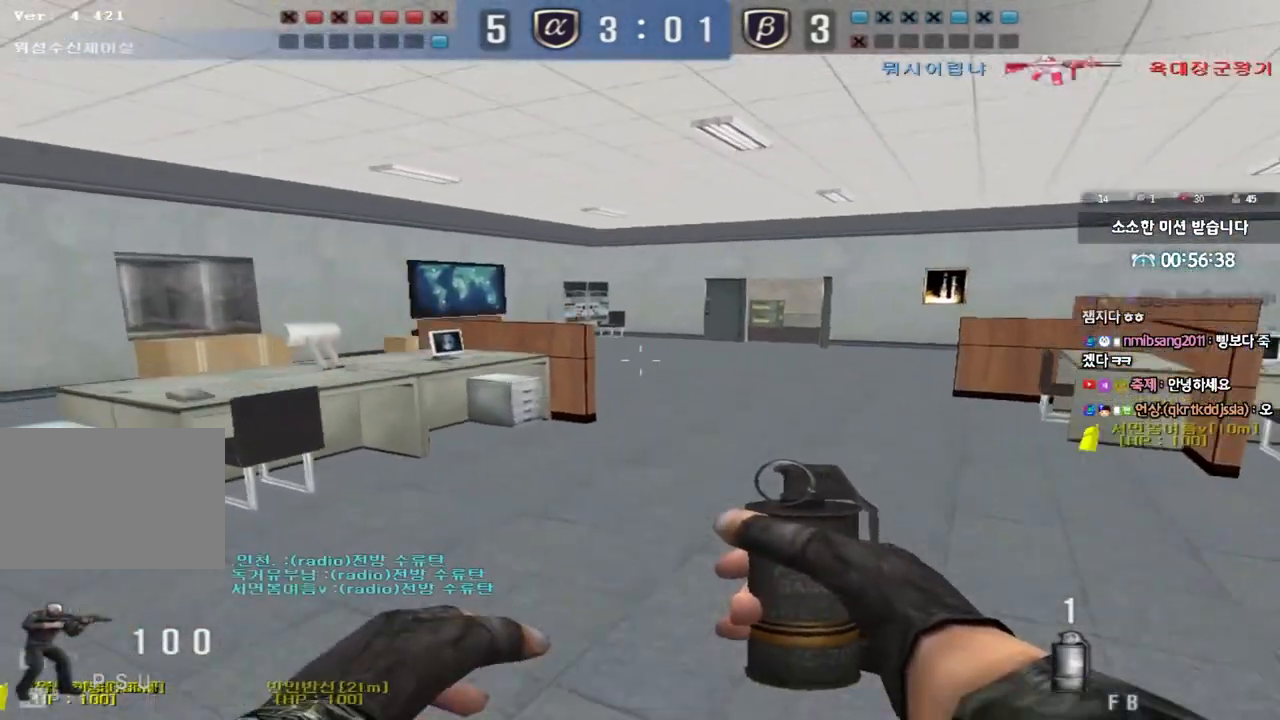
{"keys": ["a", "w"], "events": [[67, "shift", "up"], [400, "a", "down"], [400, "w", "down"]]}
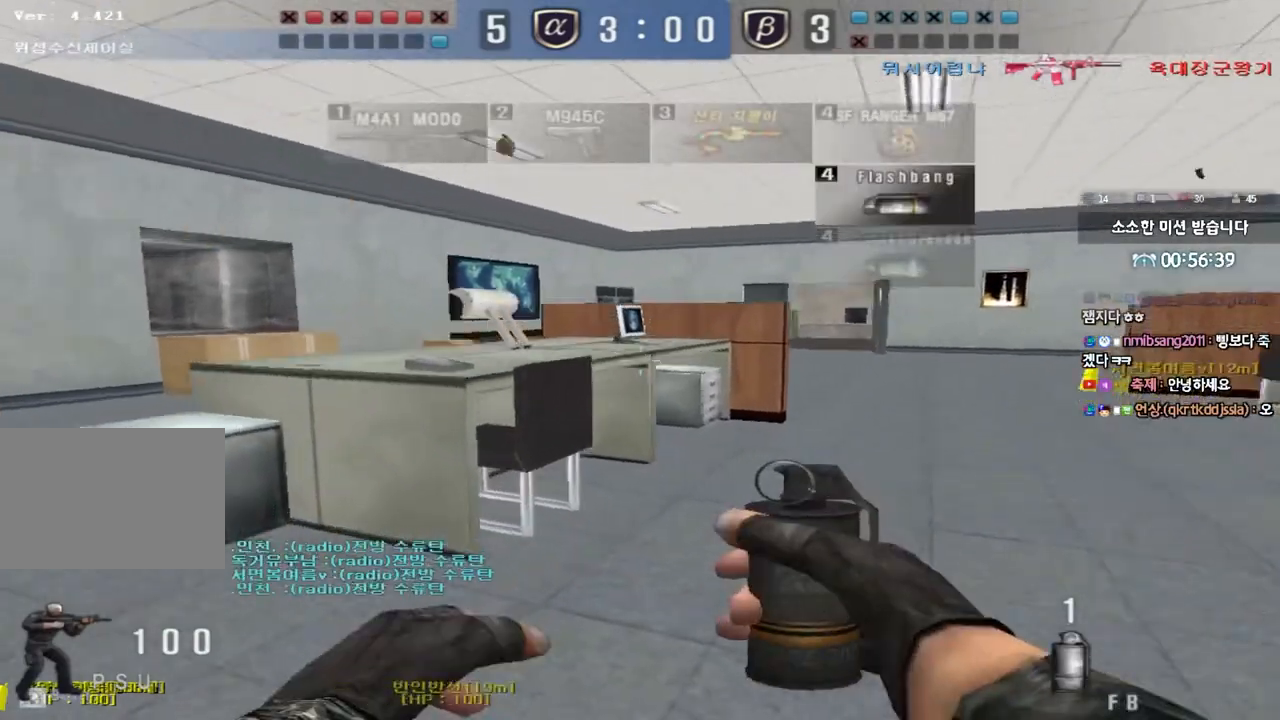
{"keys": ["a", "ctrl", "w"], "events": [[500, "ctrl", "down"]]}
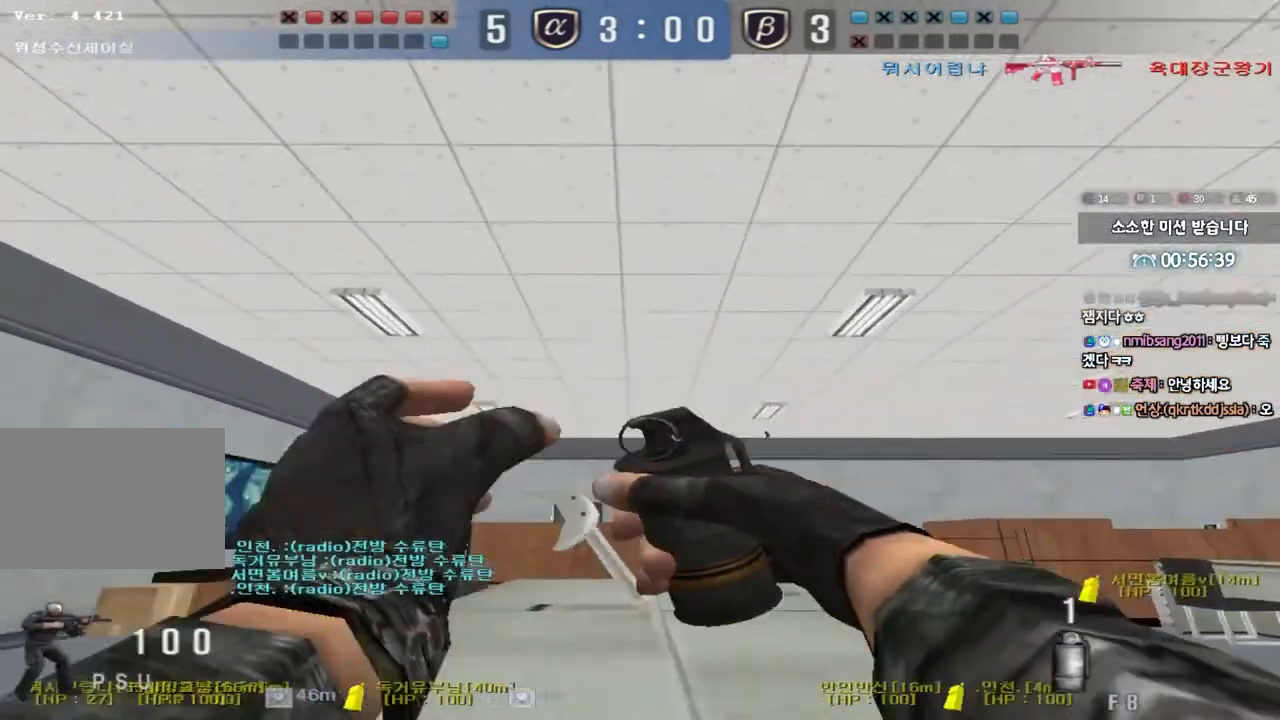
{"keys": ["ctrl"], "events": [[267, "w", "up"], [283, "a", "up"]]}
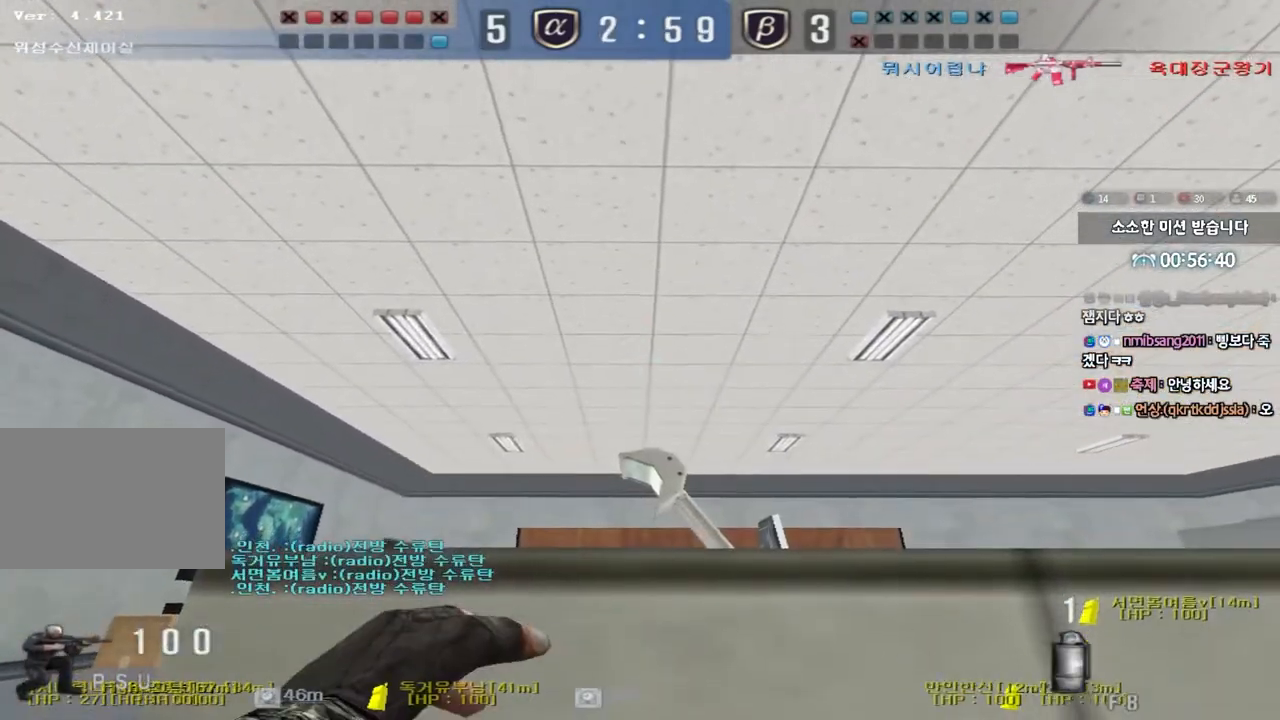
{"keys": ["d", "w"], "events": [[417, "ctrl", "up"], [433, "d", "down"], [433, "w", "down"]]}
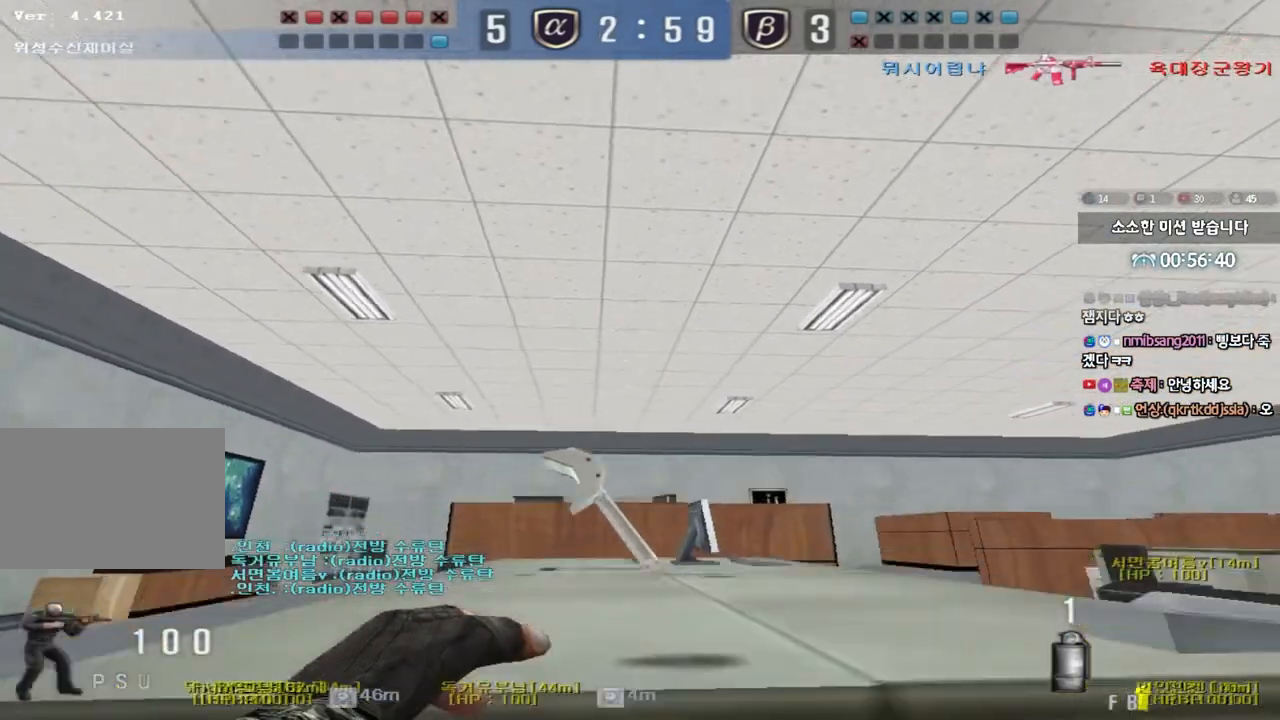
{"keys": ["a", "ctrl", "s"], "events": [[33, "w", "up"], [67, "a", "down"], [67, "d", "up"], [67, "w", "down"], [133, "shift", "down"], [317, "w", "up"], [333, "a", "up"], [350, "shift", "up"], [417, "a", "down"], [417, "s", "down"], [483, "ctrl", "down"]]}
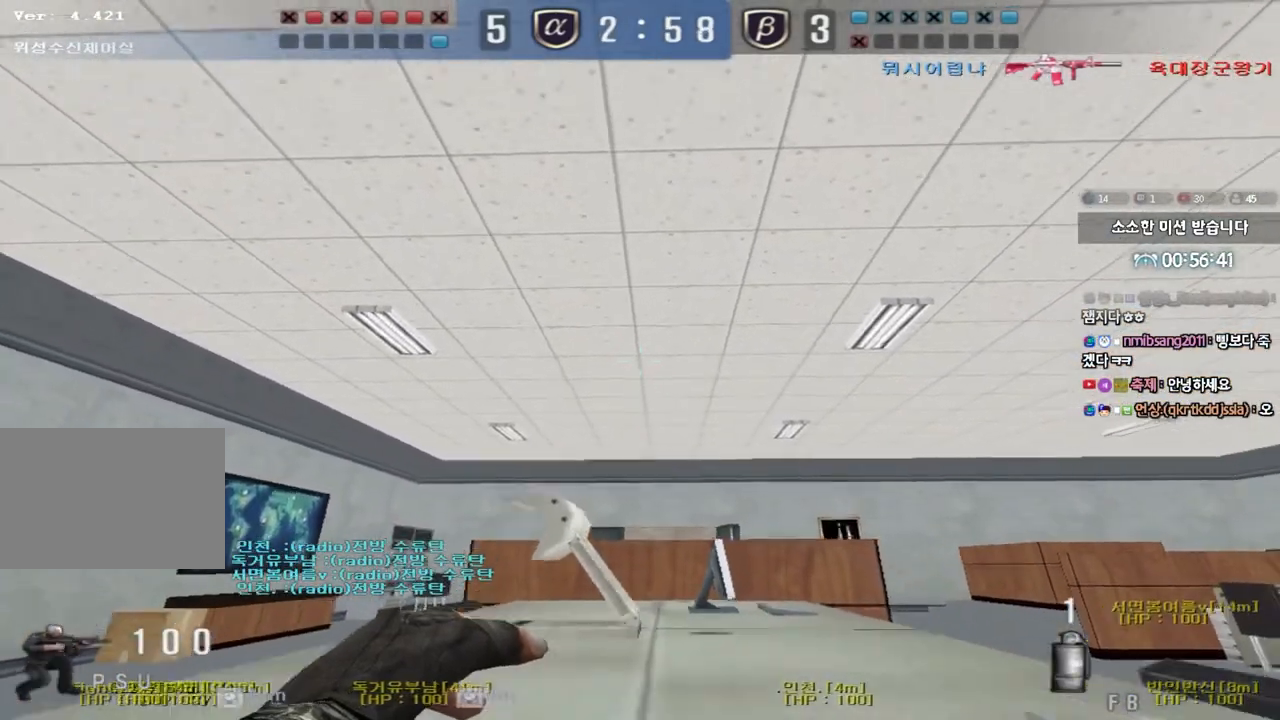
{"keys": ["ctrl"], "events": [[183, "s", "up"], [217, "a", "up"], [333, "w", "down"], [467, "w", "up"]]}
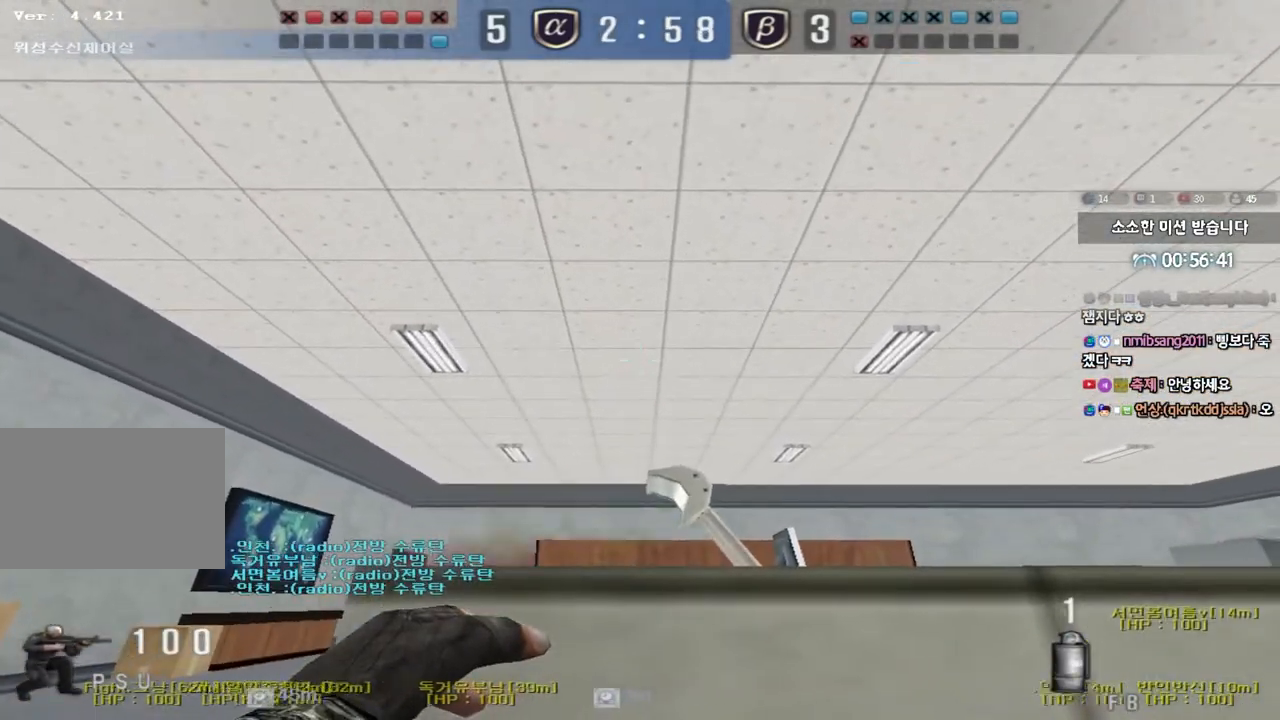
{"keys": ["a", "w"], "events": [[367, "a", "down"], [383, "w", "down"], [417, "ctrl", "up"]]}
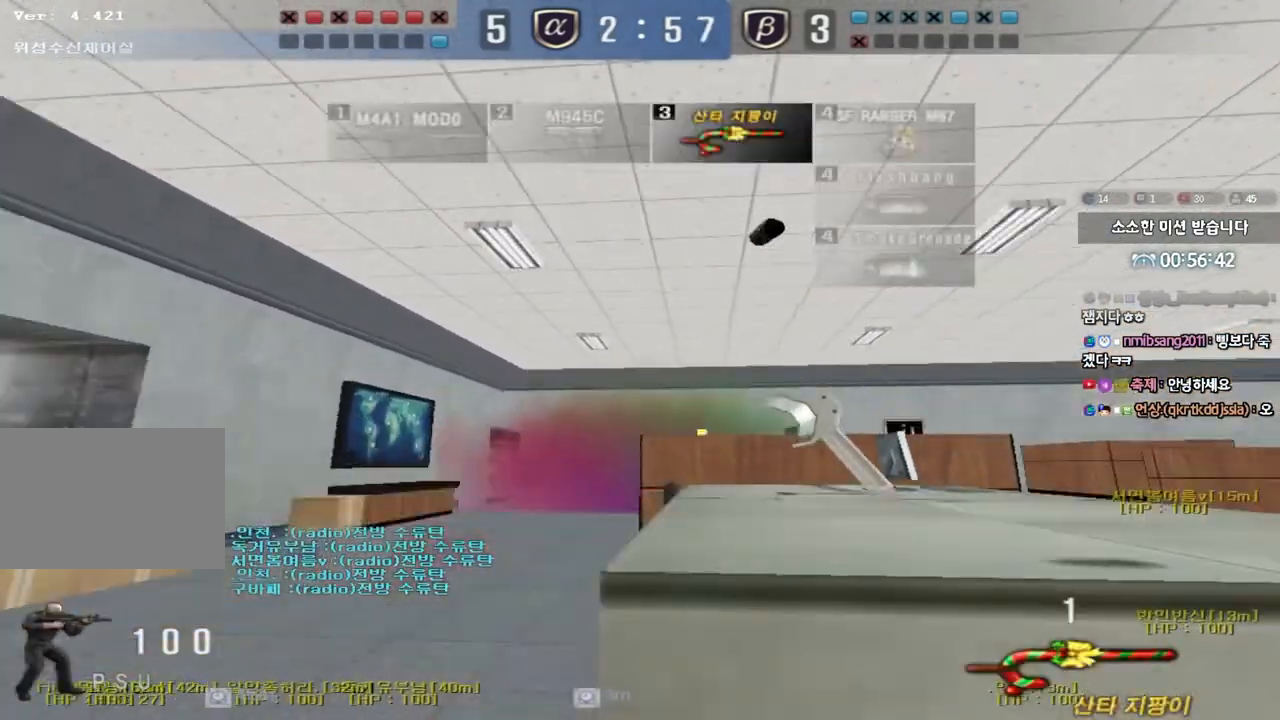
{"keys": ["d", "w"], "events": [[250, "a", "up"], [267, "d", "down"]]}
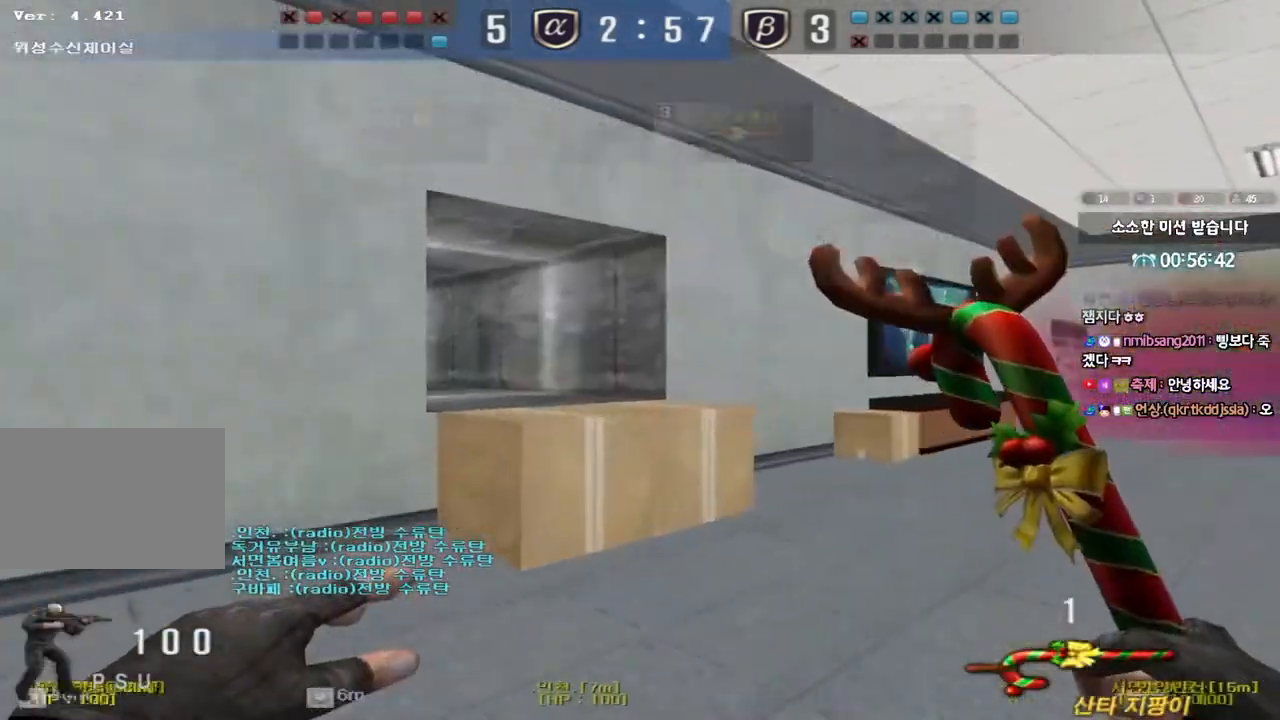
{"keys": ["ctrl"], "events": [[50, "d", "up"], [67, "ctrl", "down"], [67, "w", "up"], [117, "ctrl", "up"], [150, "w", "down"], [167, "d", "down"], [417, "d", "up"], [433, "ctrl", "down"], [450, "w", "up"]]}
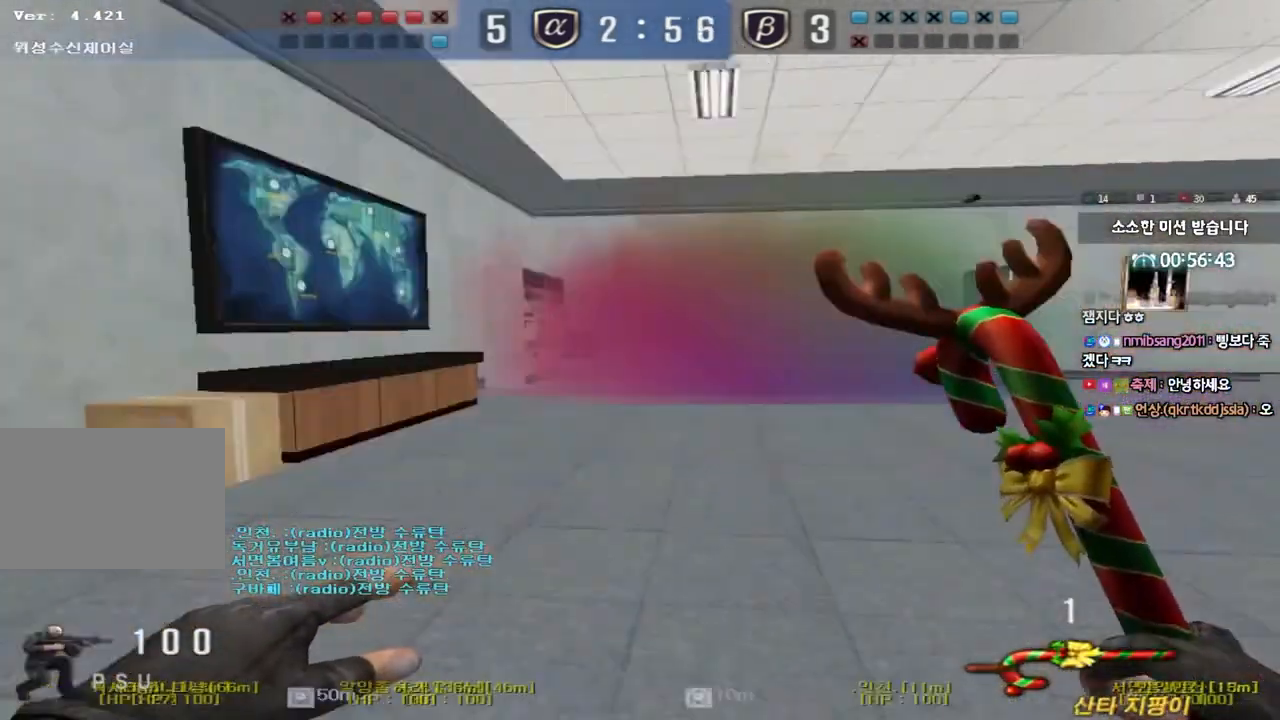
{"keys": ["ctrl"], "events": [[50, "a", "down"], [50, "ctrl", "up"], [50, "w", "down"], [450, "ctrl", "down"], [467, "a", "up"], [467, "w", "up"]]}
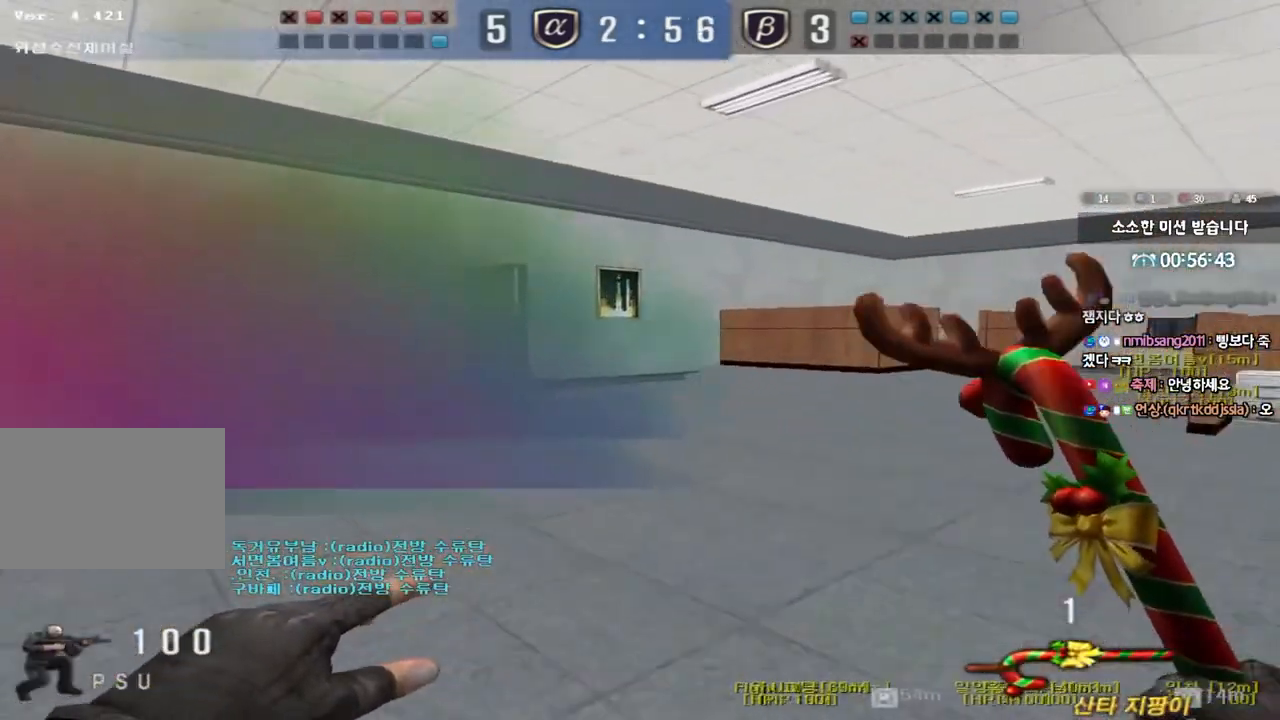
{"keys": [], "events": [[83, "a", "down"], [83, "ctrl", "up"], [83, "w", "down"], [400, "ctrl", "down"], [417, "w", "up"], [433, "a", "up"], [500, "ctrl", "up"]]}
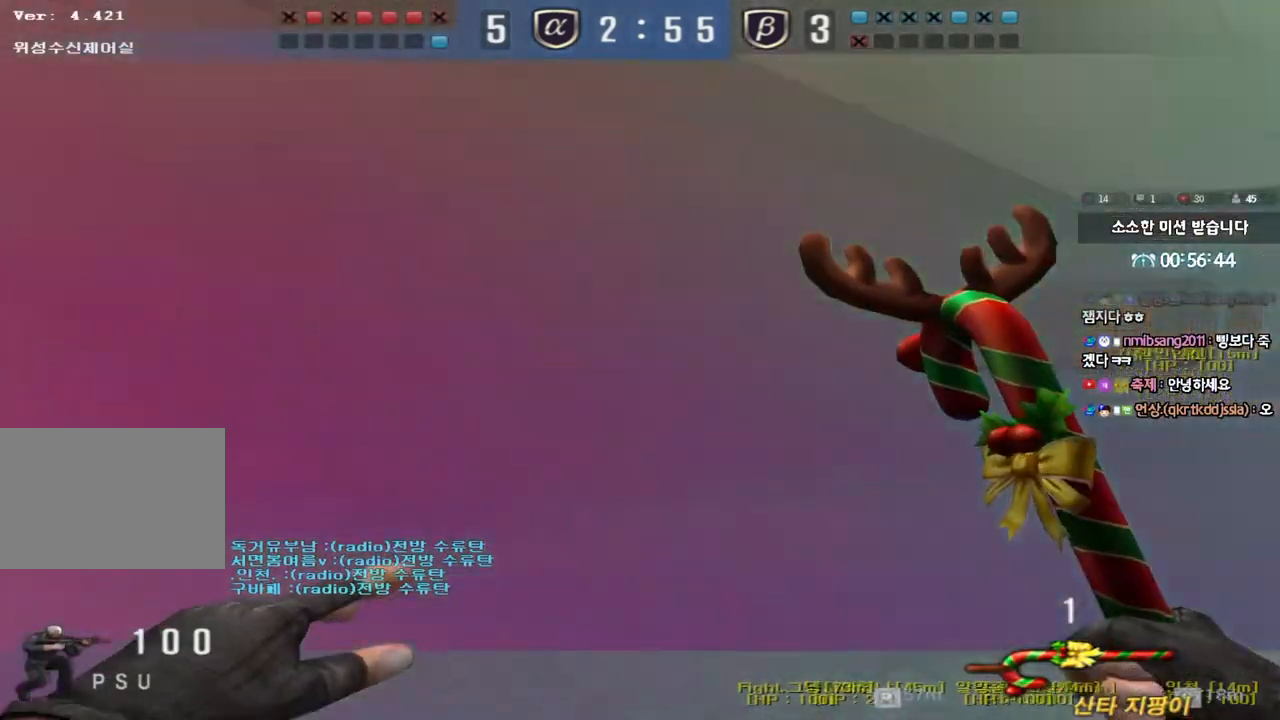
{"keys": ["d", "w"], "events": [[33, "w", "down"], [50, "a", "down"], [350, "w", "up"], [367, "a", "up"], [367, "ctrl", "down"], [433, "ctrl", "up"], [450, "d", "down"], [450, "w", "down"]]}
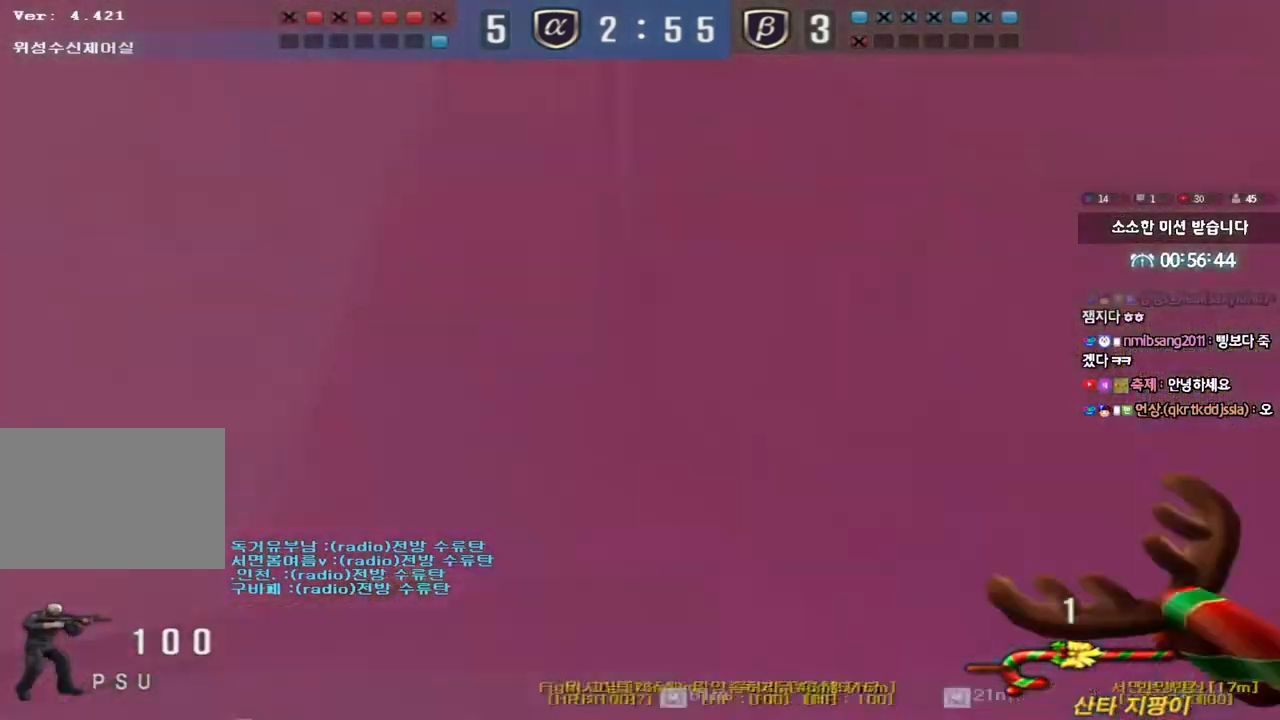
{"keys": ["d", "w"], "events": [[300, "ctrl", "down"], [300, "d", "up"], [317, "w", "up"], [383, "ctrl", "up"], [383, "d", "down"], [383, "w", "down"]]}
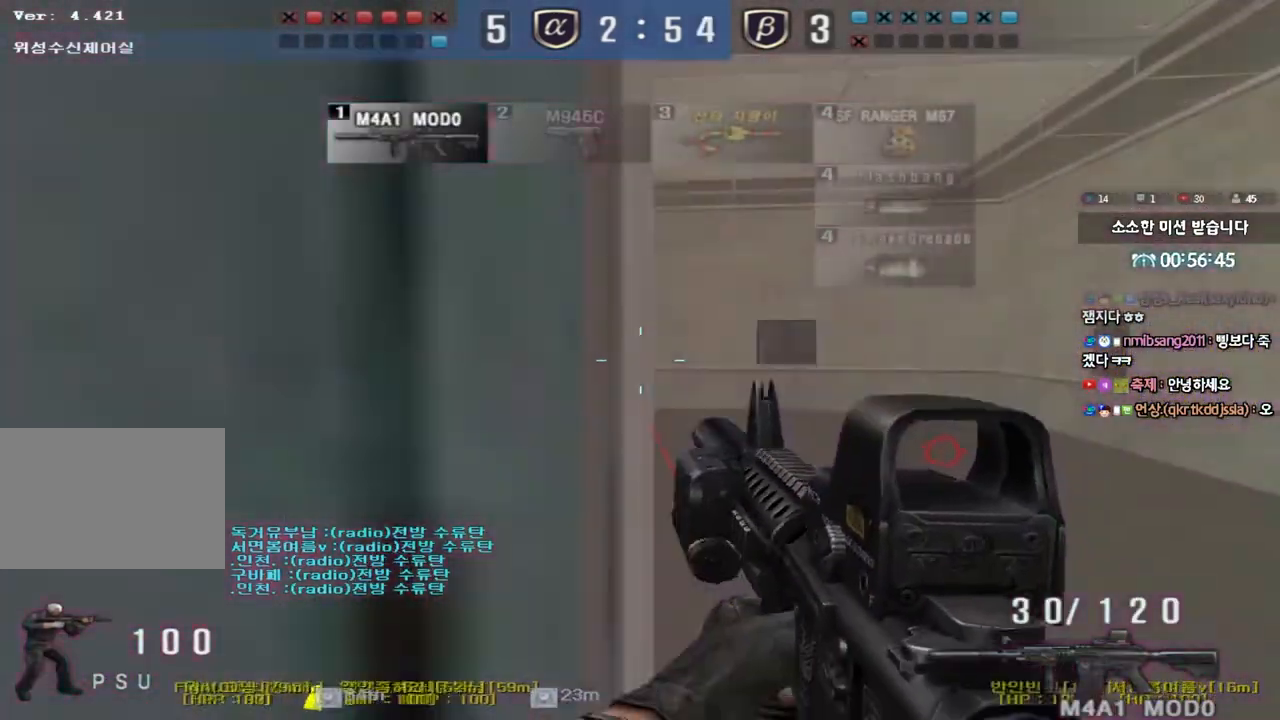
{"keys": ["d", "w"], "events": [[300, "d", "up"], [317, "ctrl", "down"], [333, "w", "up"], [400, "ctrl", "up"], [400, "w", "down"], [433, "d", "down"]]}
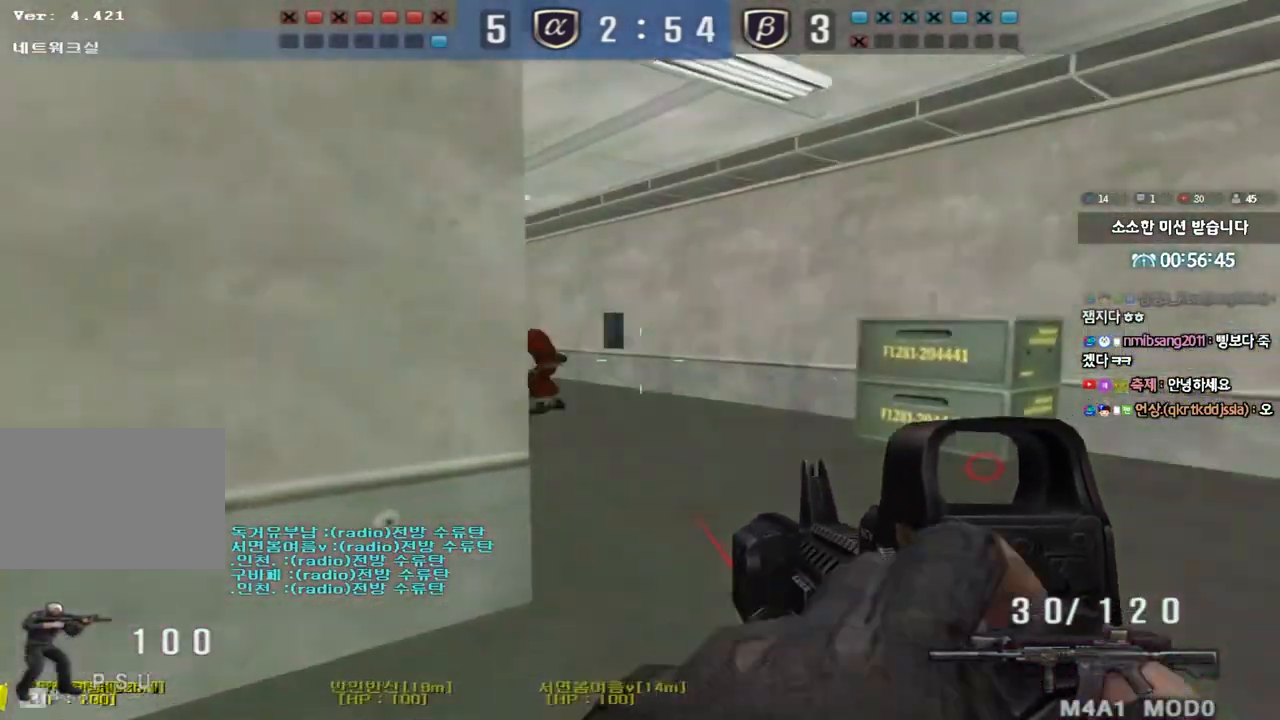
{"keys": ["d", "s"], "events": [[100, "ctrl", "down"], [100, "d", "up"], [133, "w", "up"], [150, "space", "down"], [217, "space", "up"], [233, "ctrl", "up"], [283, "a", "down"], [283, "s", "down"], [333, "ctrl", "down"], [467, "a", "up"], [467, "ctrl", "up"], [467, "d", "down"]]}
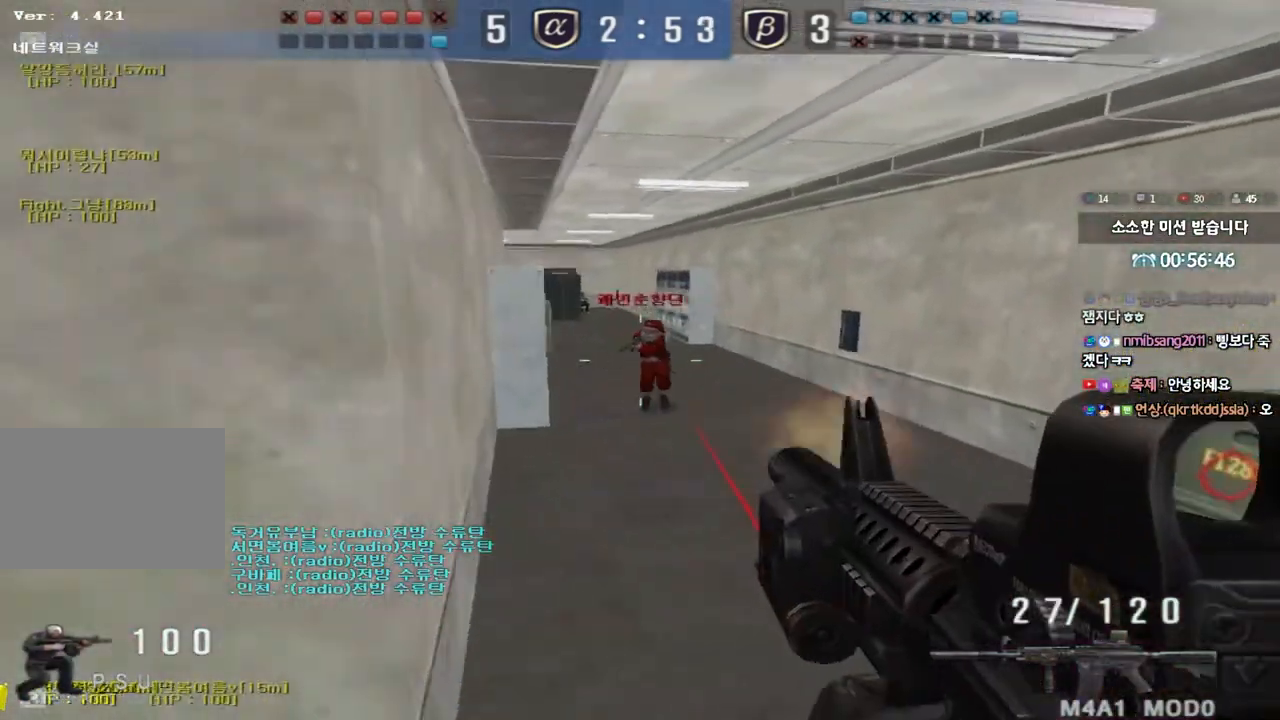
{"keys": ["ctrl", "space"], "events": [[83, "s", "up"], [183, "w", "down"], [450, "ctrl", "down"], [467, "d", "up"], [467, "w", "up"], [483, "space", "down"]]}
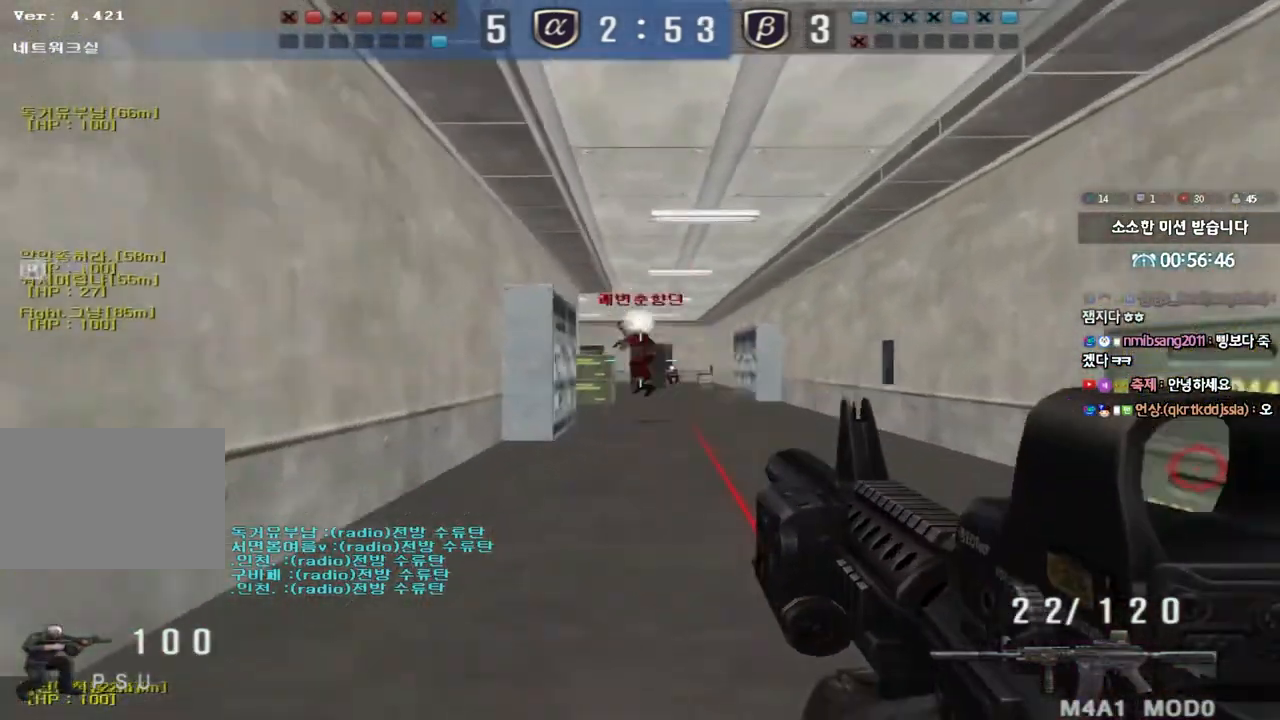
{"keys": ["a", "ctrl"], "events": [[67, "a", "down"], [67, "s", "down"], [83, "ctrl", "up"], [83, "space", "up"], [167, "ctrl", "down"], [317, "ctrl", "up"], [400, "ctrl", "down"], [433, "s", "up"]]}
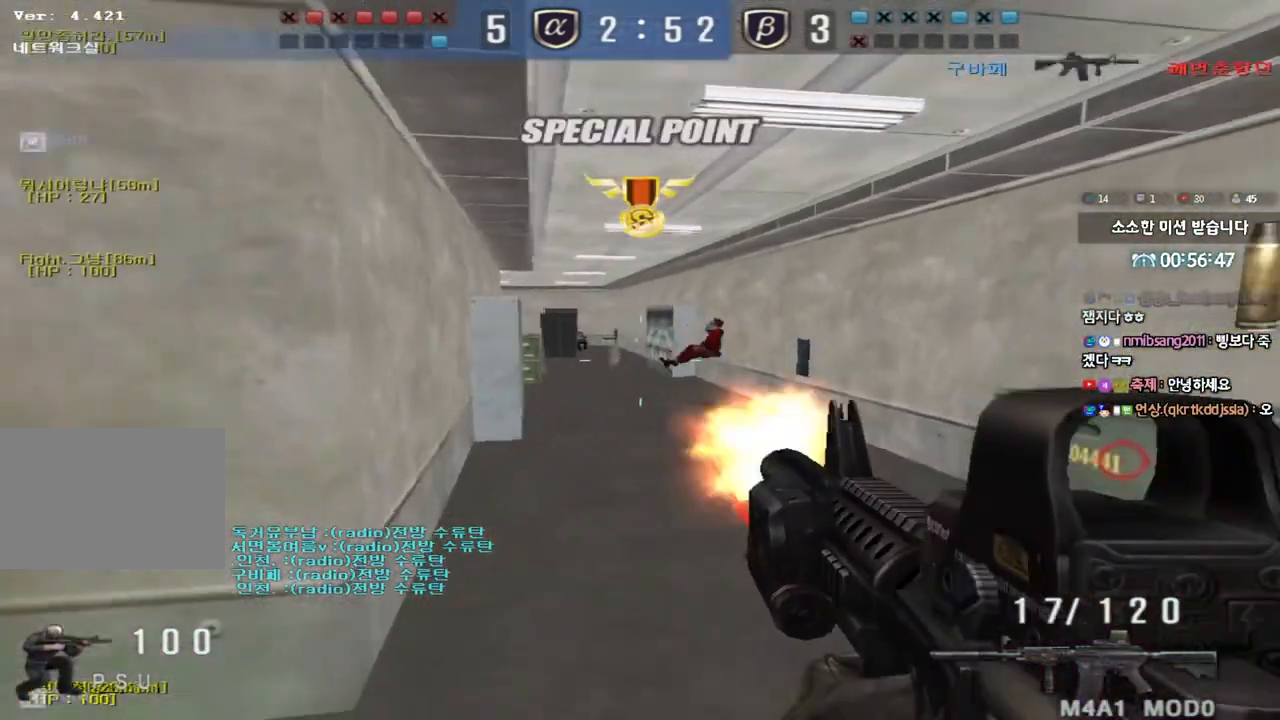
{"keys": ["a", "w"], "events": [[17, "w", "down"], [67, "ctrl", "up"]]}